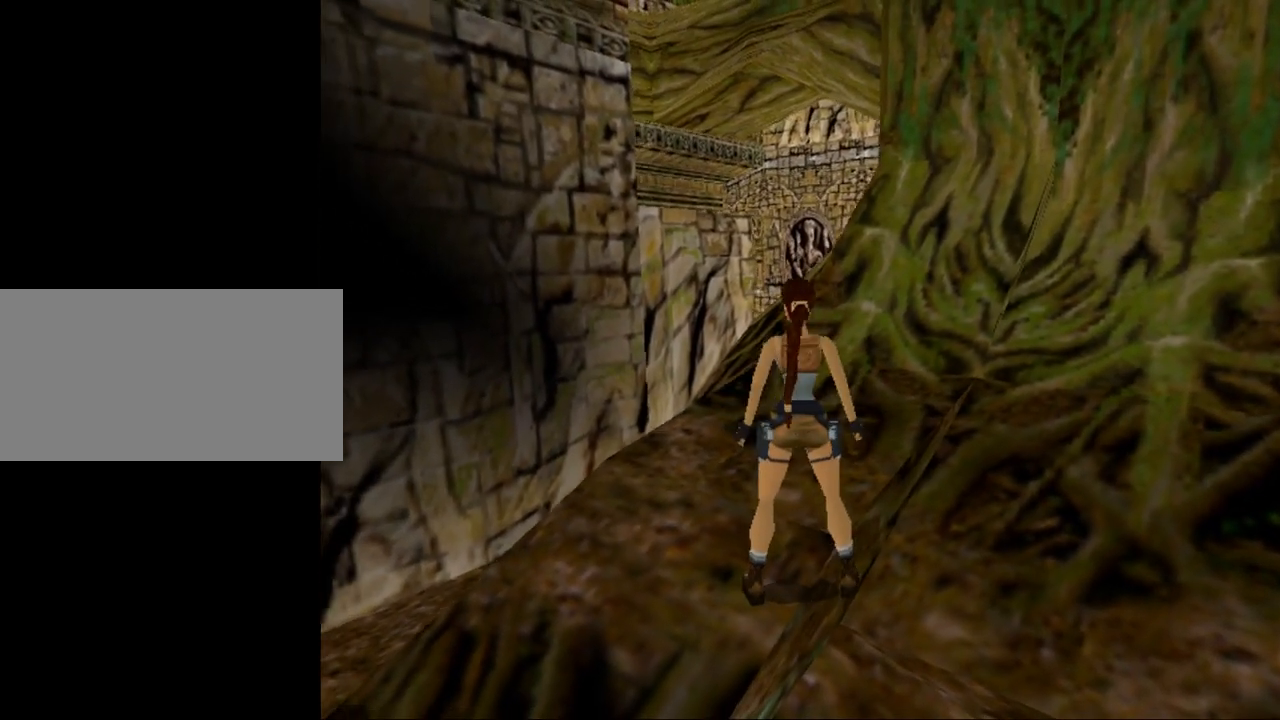
Gameplay with keyboard; each line is a JSON object with the keys held at the frame after it. "events" lists presses ("down") and releases ("up") of "0", "1", "2", "3", "4", "5", "6", "7", "8", "9", "act", "crouch", "dash", "down", "flare", "gun", "inv", "jump", "left", "look", "right", "roll", "sl", "sr", "up" and "walk" between this image and that frame as [ms after this image, input, new state], when the widget could be followed in between. No other keys are recorded. Mouse input is not recorded. Key names are as the overlay labels them; some are game actions (e.g. jump) rather than physical keys. Not read: other_keys.
{"keys": ["up"], "events": [[267, "up", "down"]]}
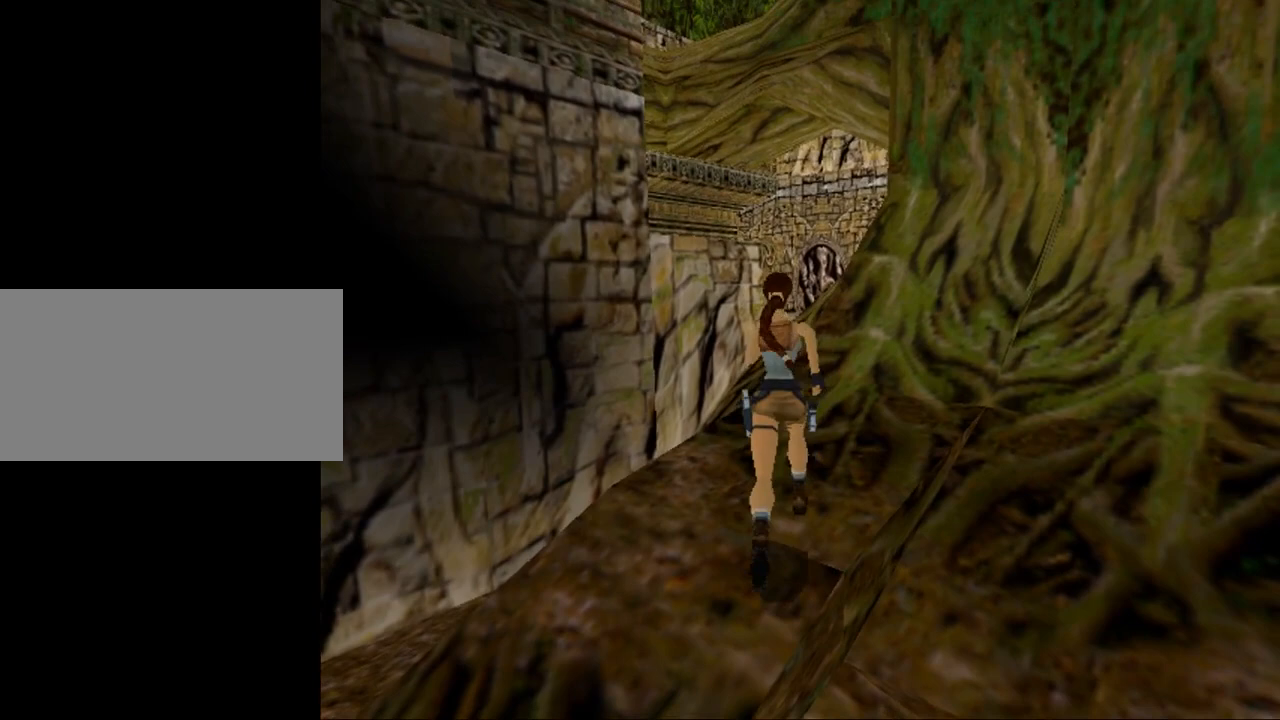
{"keys": [], "events": [[100, "left", "down"], [200, "up", "up"], [433, "left", "up"]]}
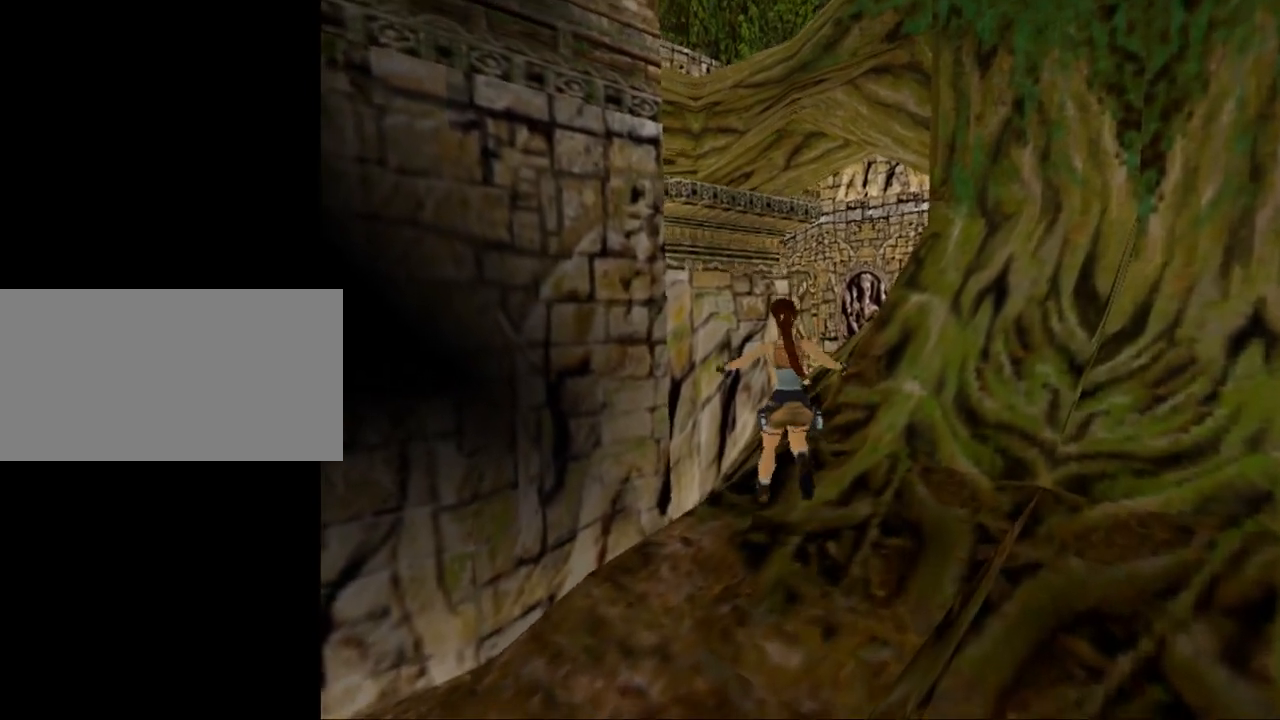
{"keys": [], "events": [[267, "left", "down"], [500, "left", "up"]]}
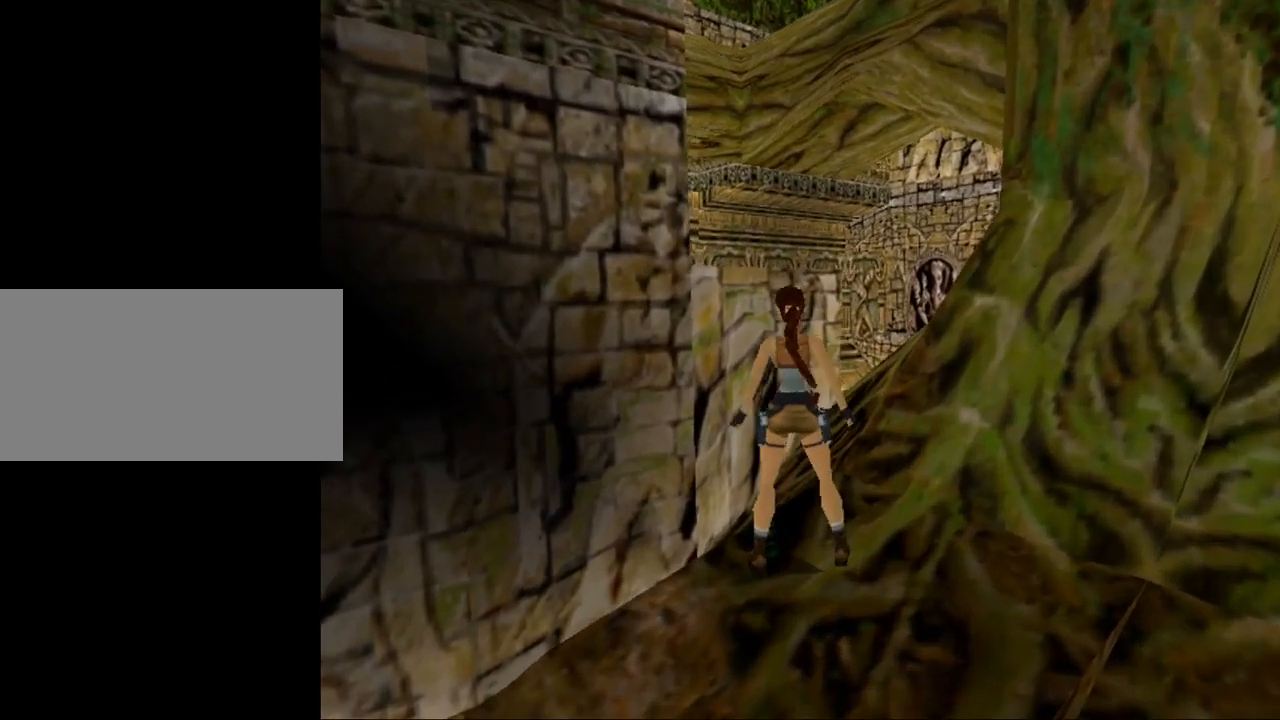
{"keys": ["jump", "left", "up"], "events": [[167, "jump", "down"], [200, "up", "down"], [433, "left", "down"]]}
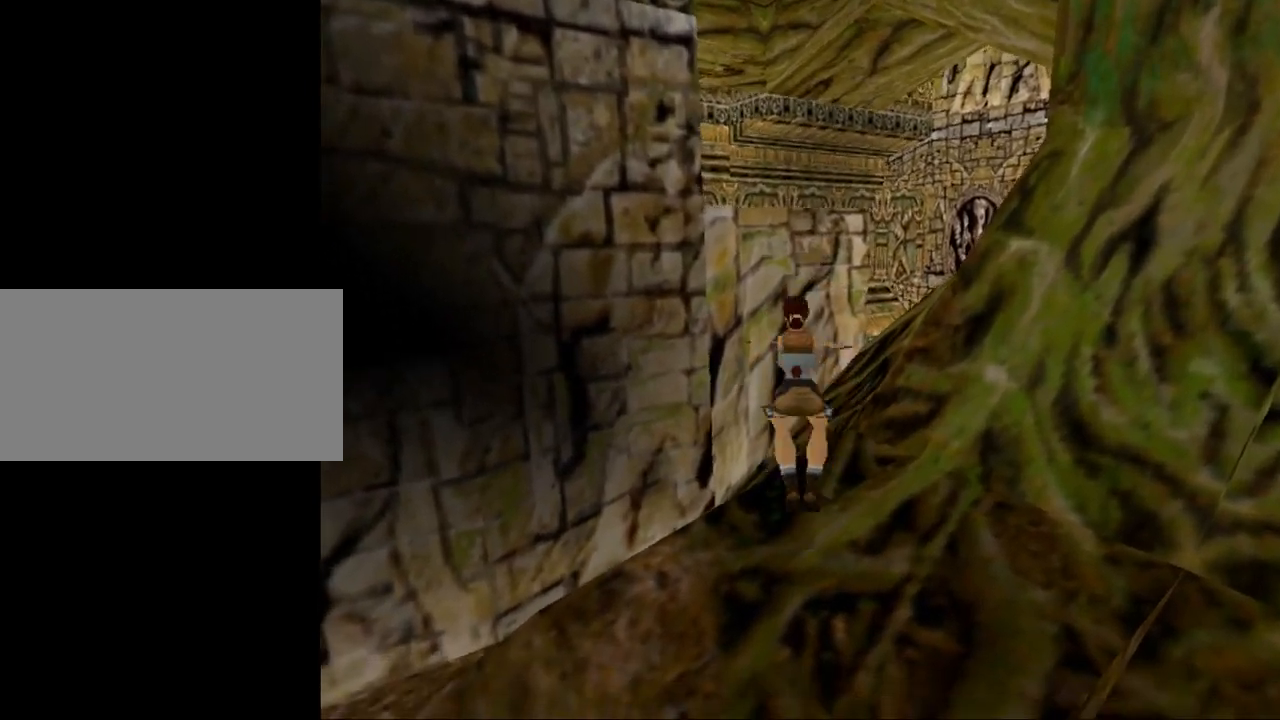
{"keys": ["act"], "events": [[133, "jump", "up"], [200, "up", "up"], [400, "left", "up"], [467, "act", "down"]]}
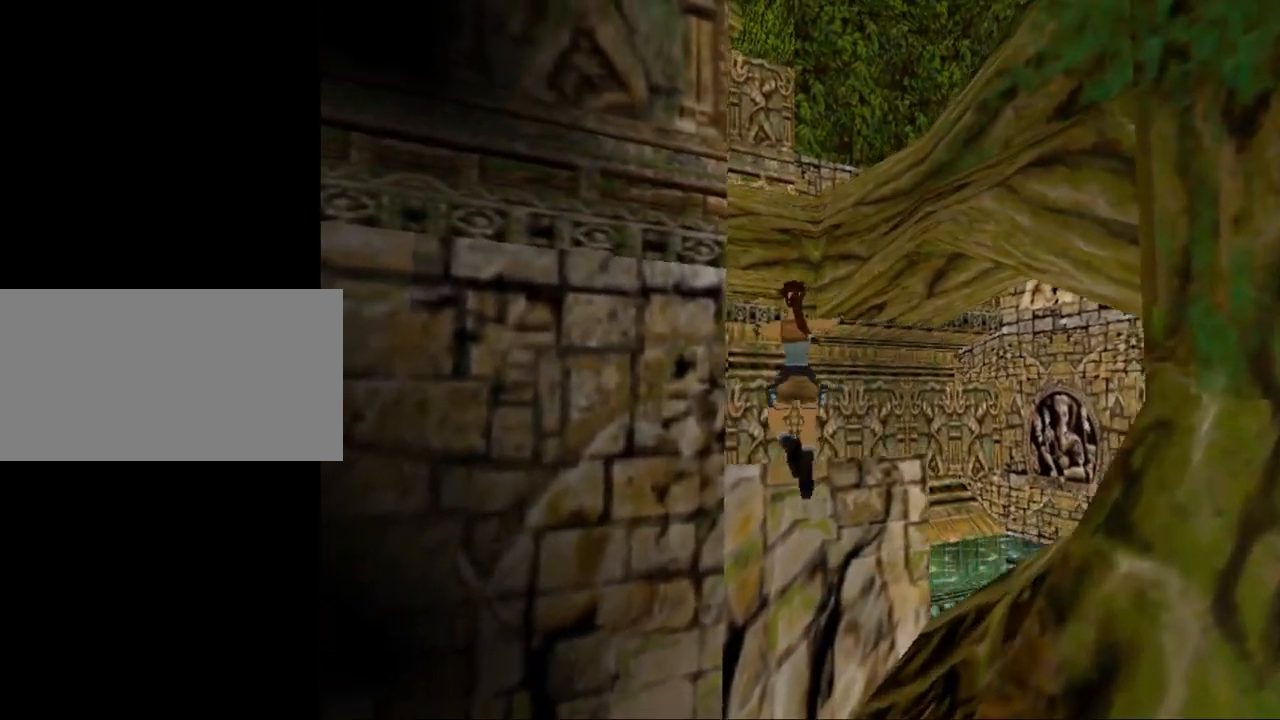
{"keys": ["act"], "events": []}
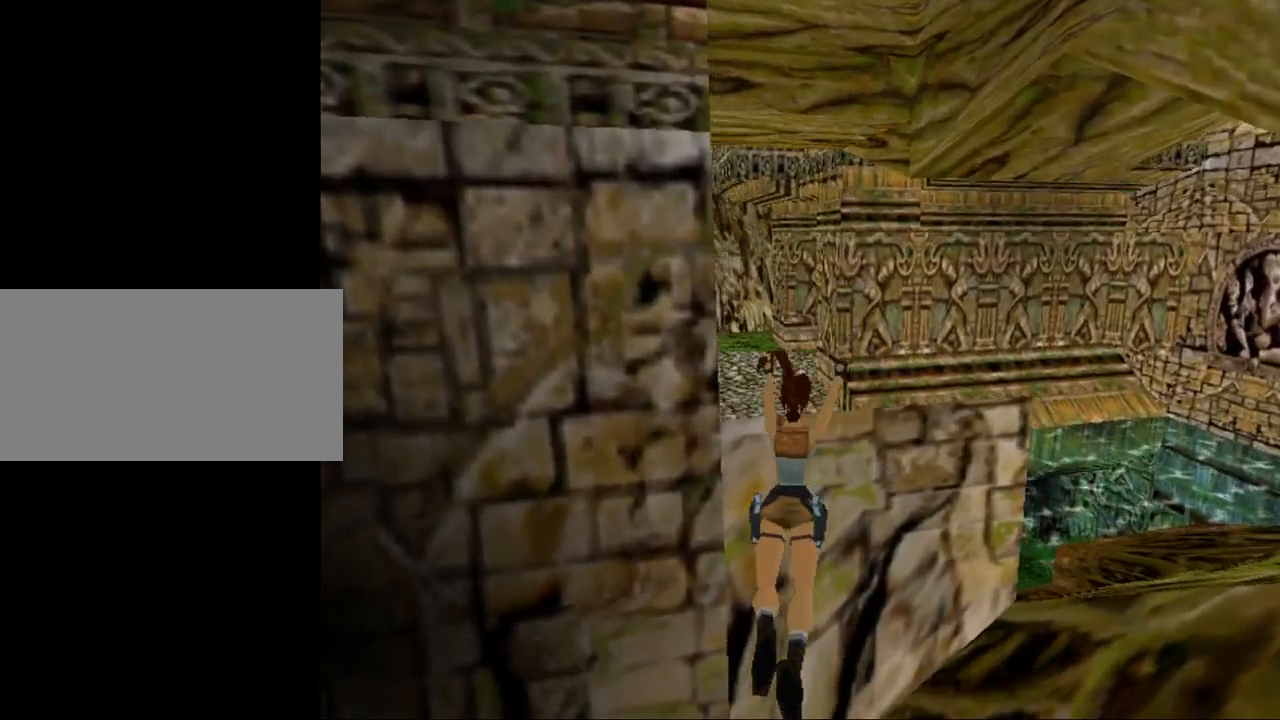
{"keys": ["act"], "events": []}
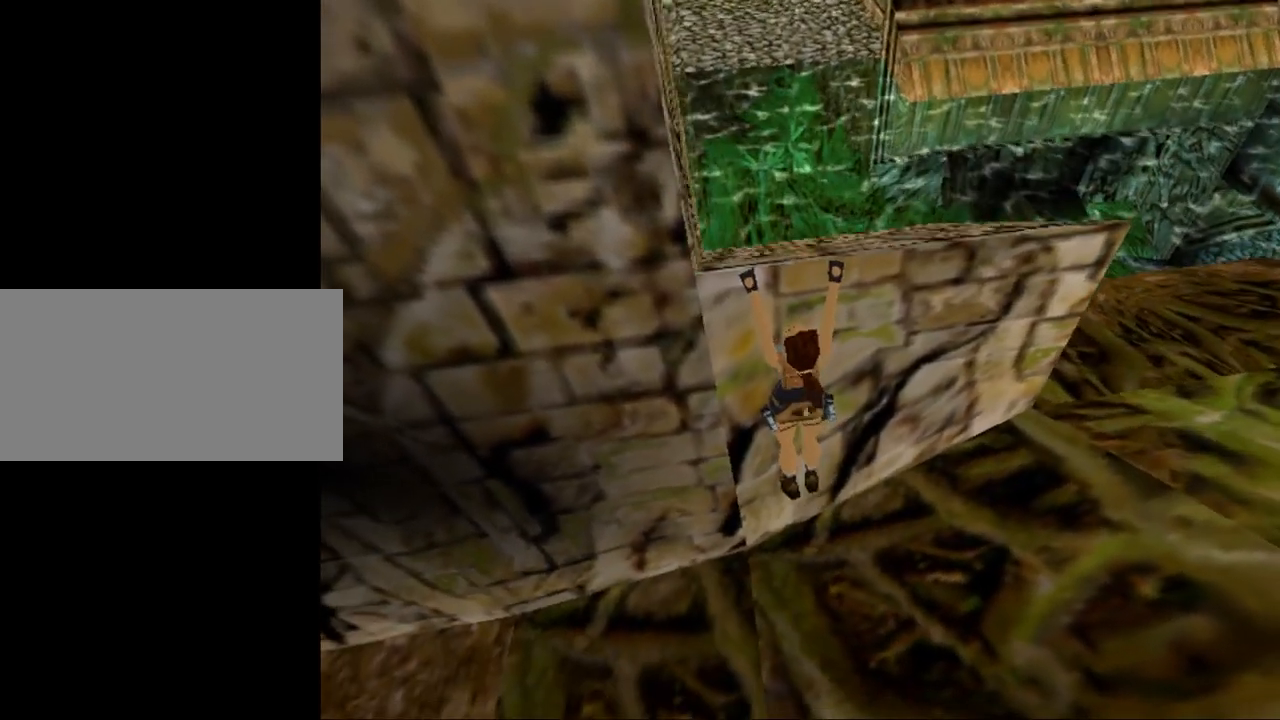
{"keys": ["act"], "events": []}
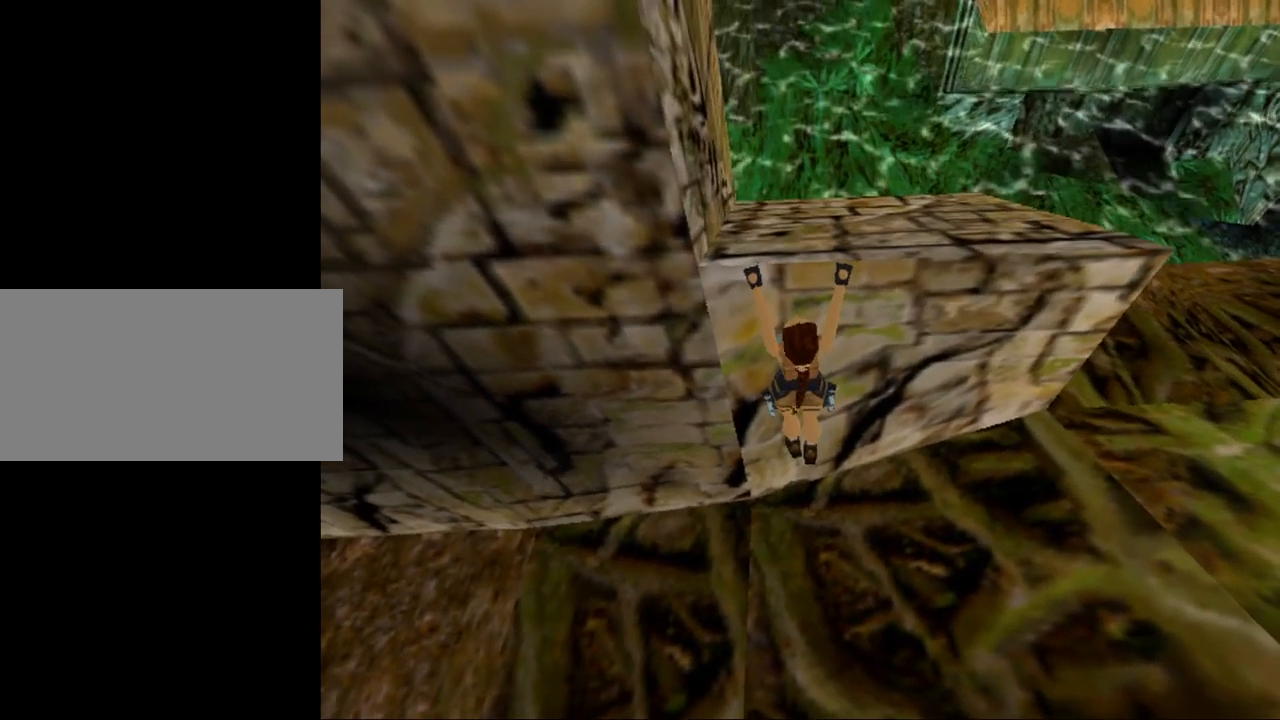
{"keys": ["act"], "events": []}
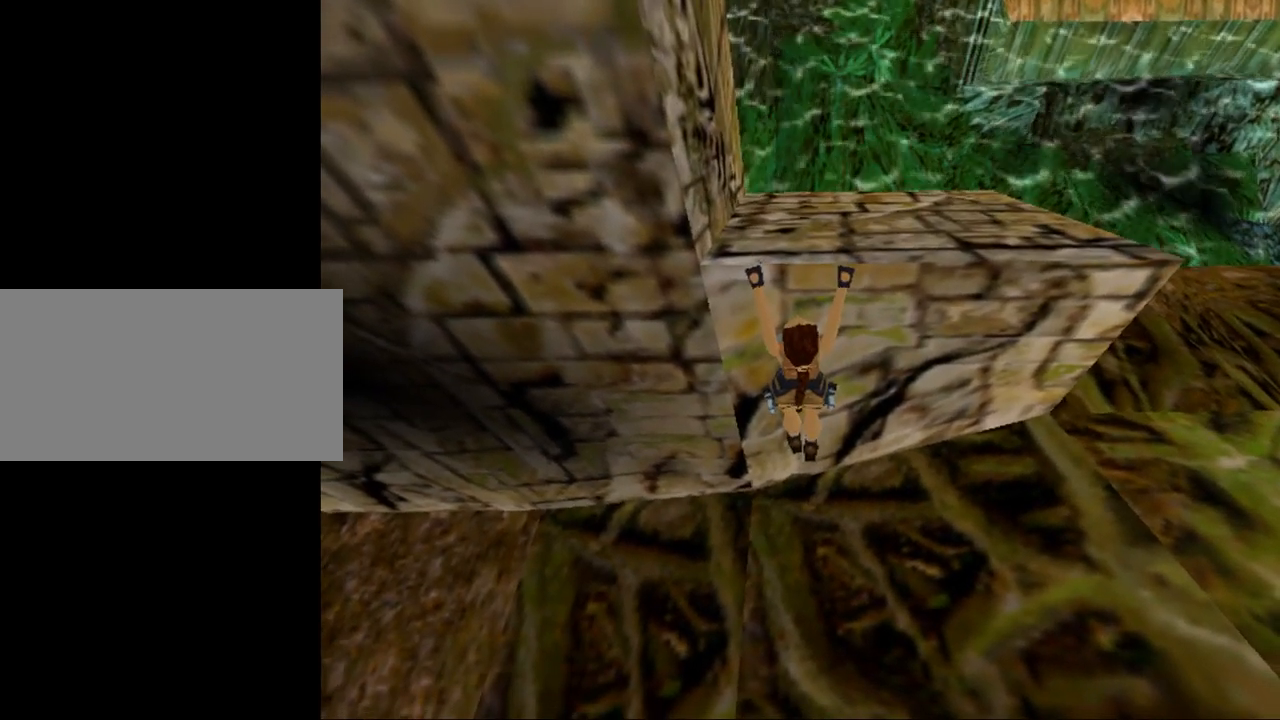
{"keys": ["act"], "events": []}
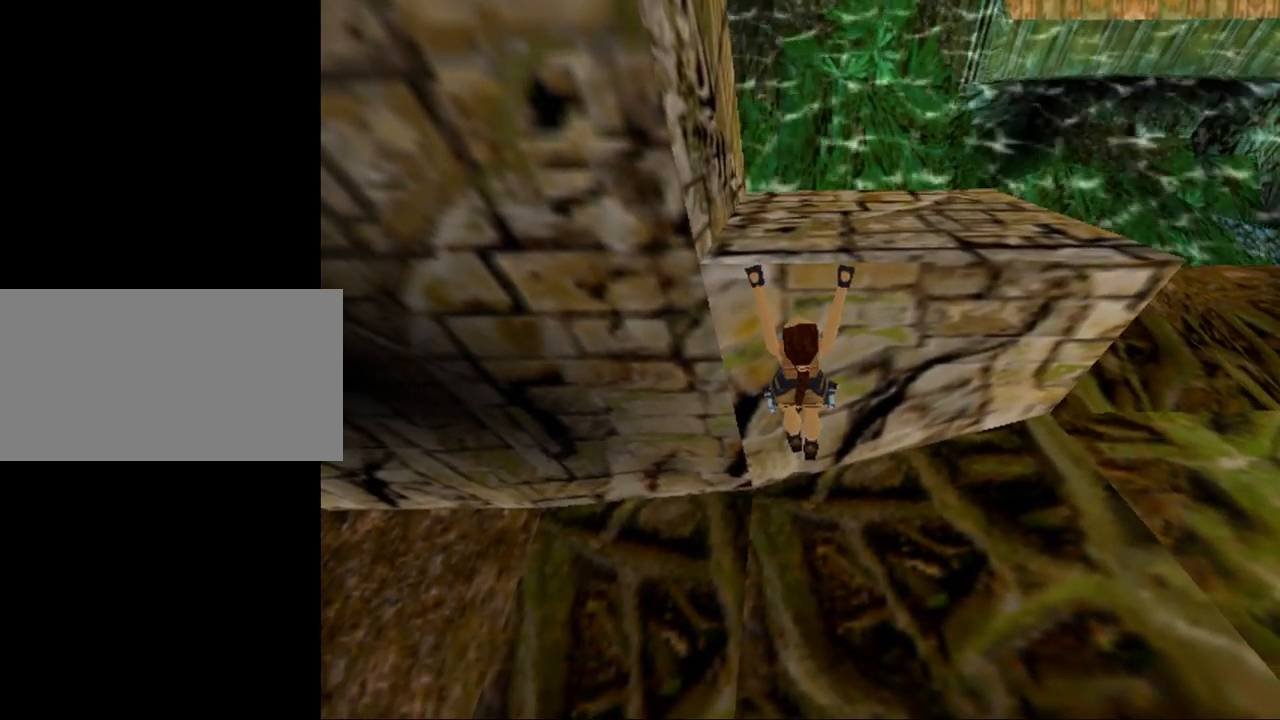
{"keys": ["act"], "events": []}
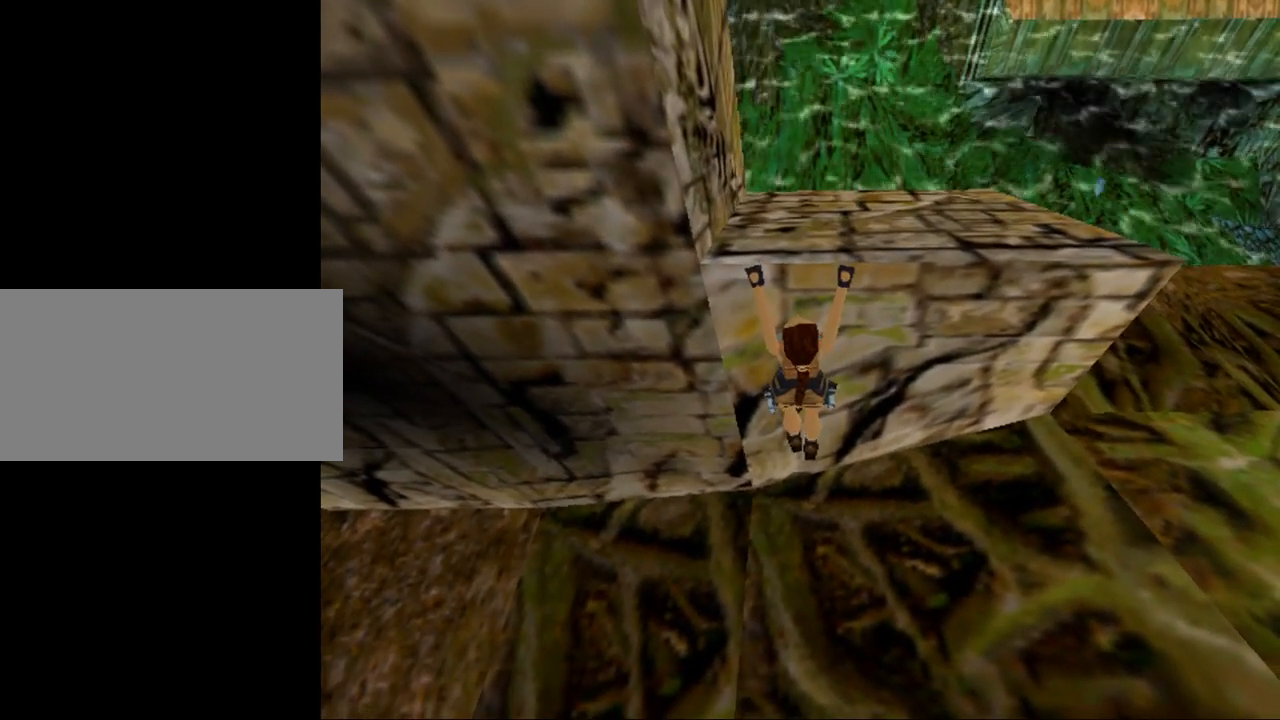
{"keys": ["act"], "events": []}
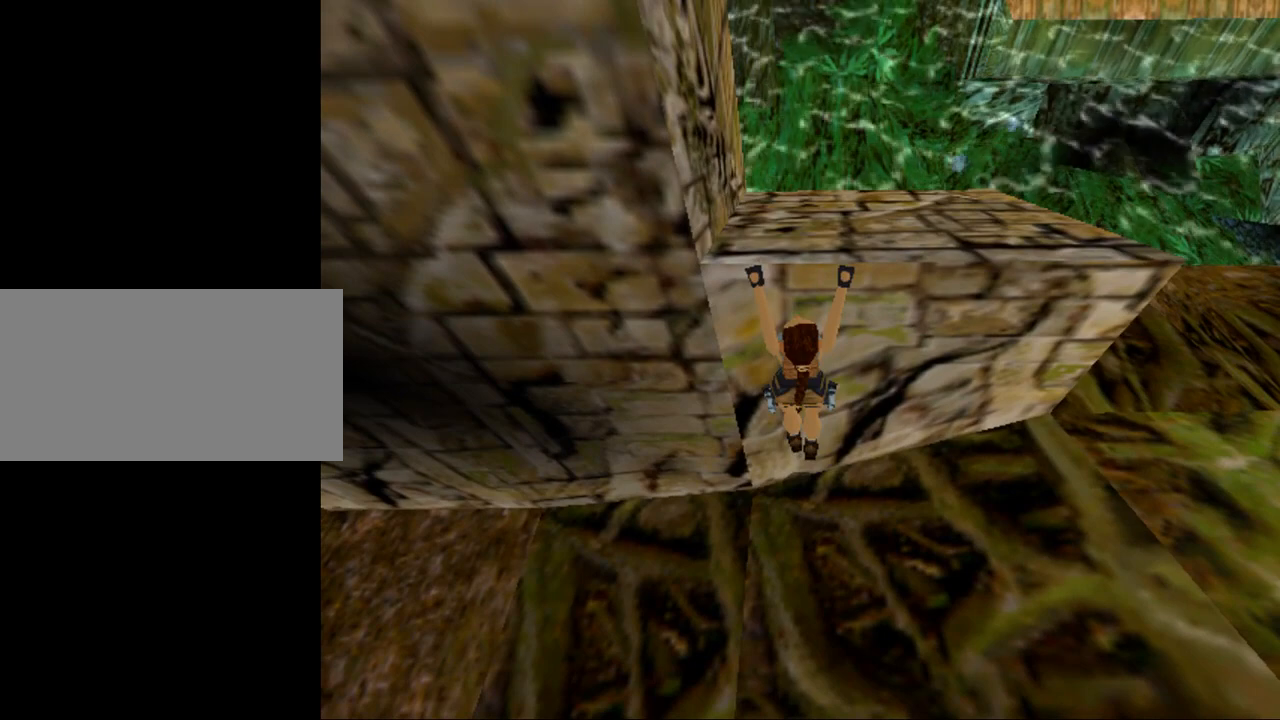
{"keys": ["act"], "events": []}
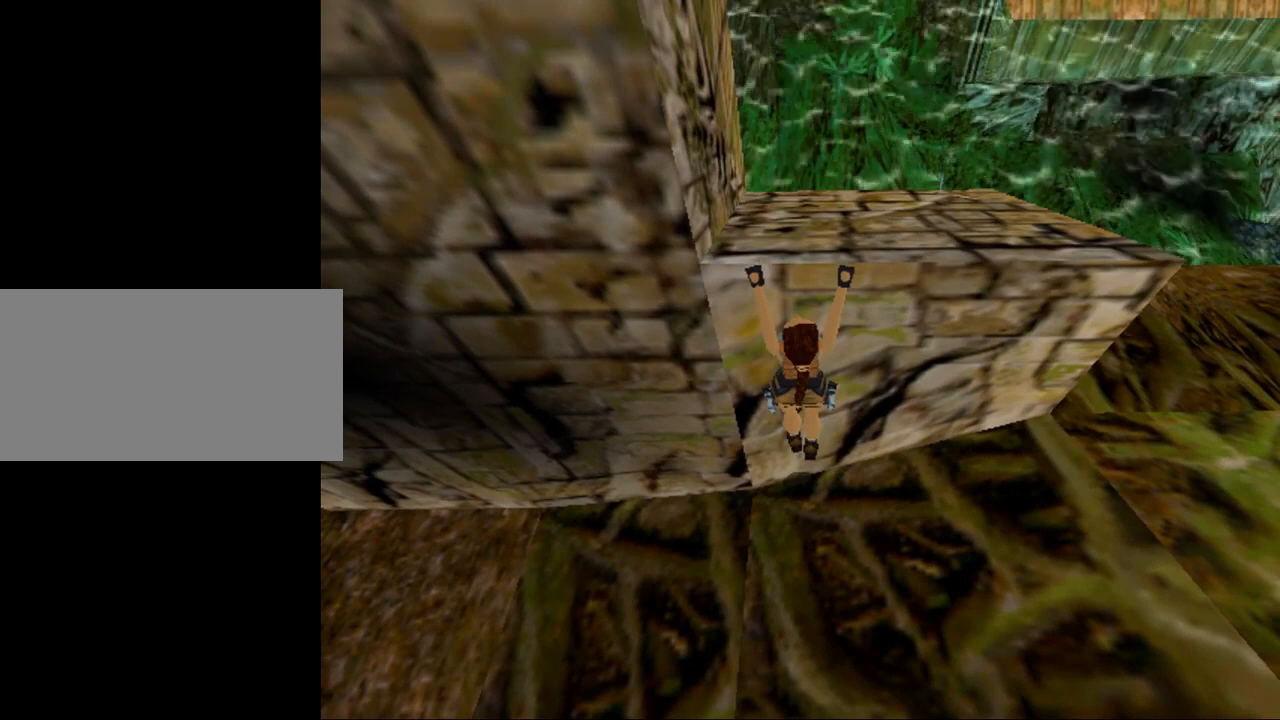
{"keys": ["act"], "events": []}
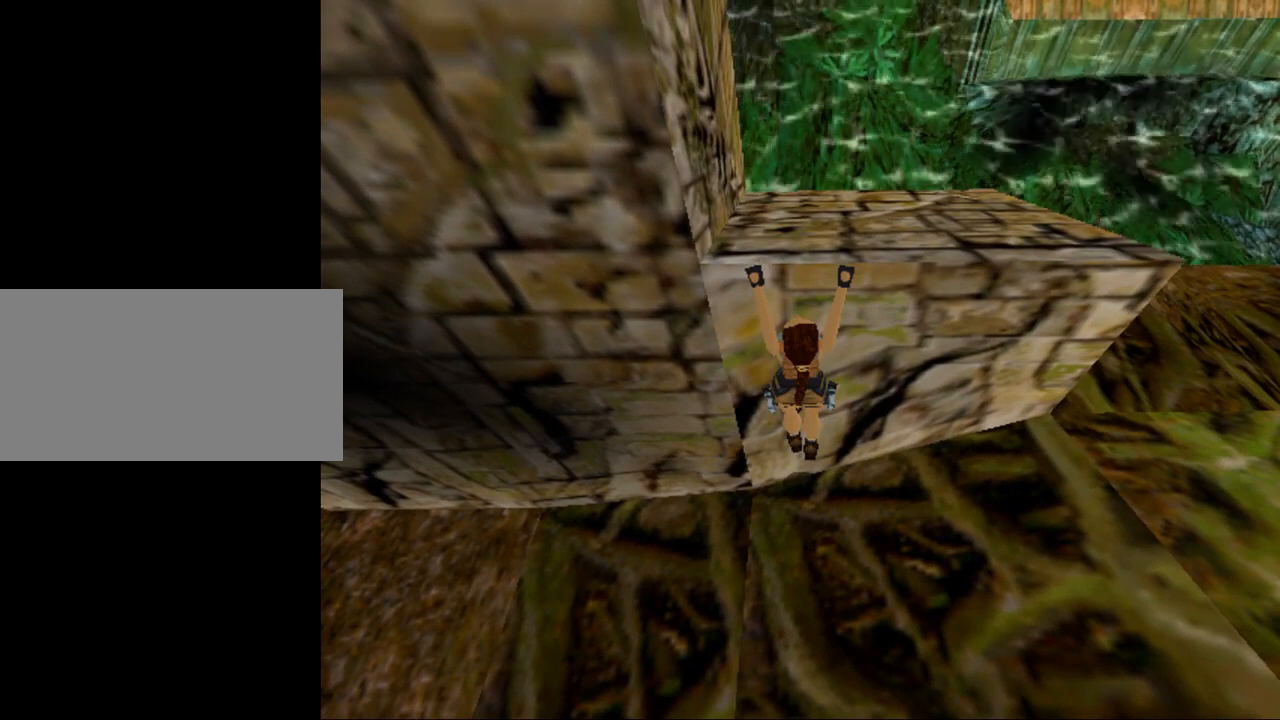
{"keys": ["act"], "events": []}
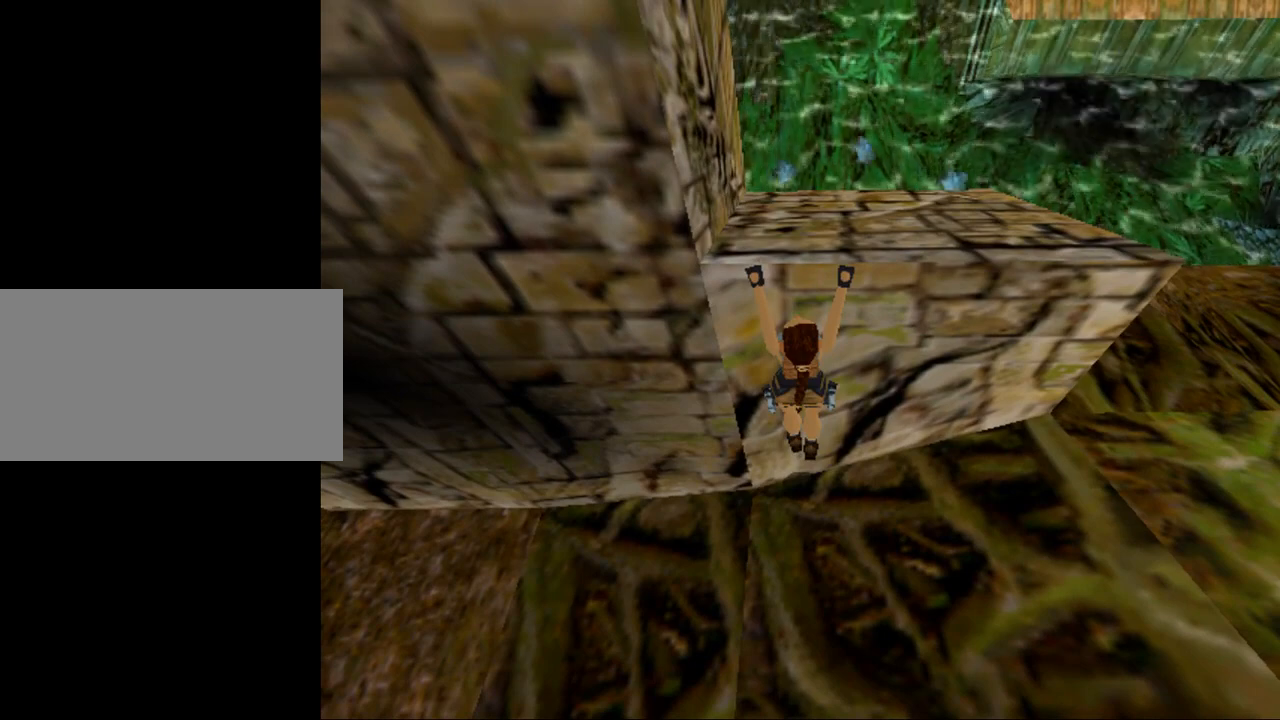
{"keys": ["act"], "events": []}
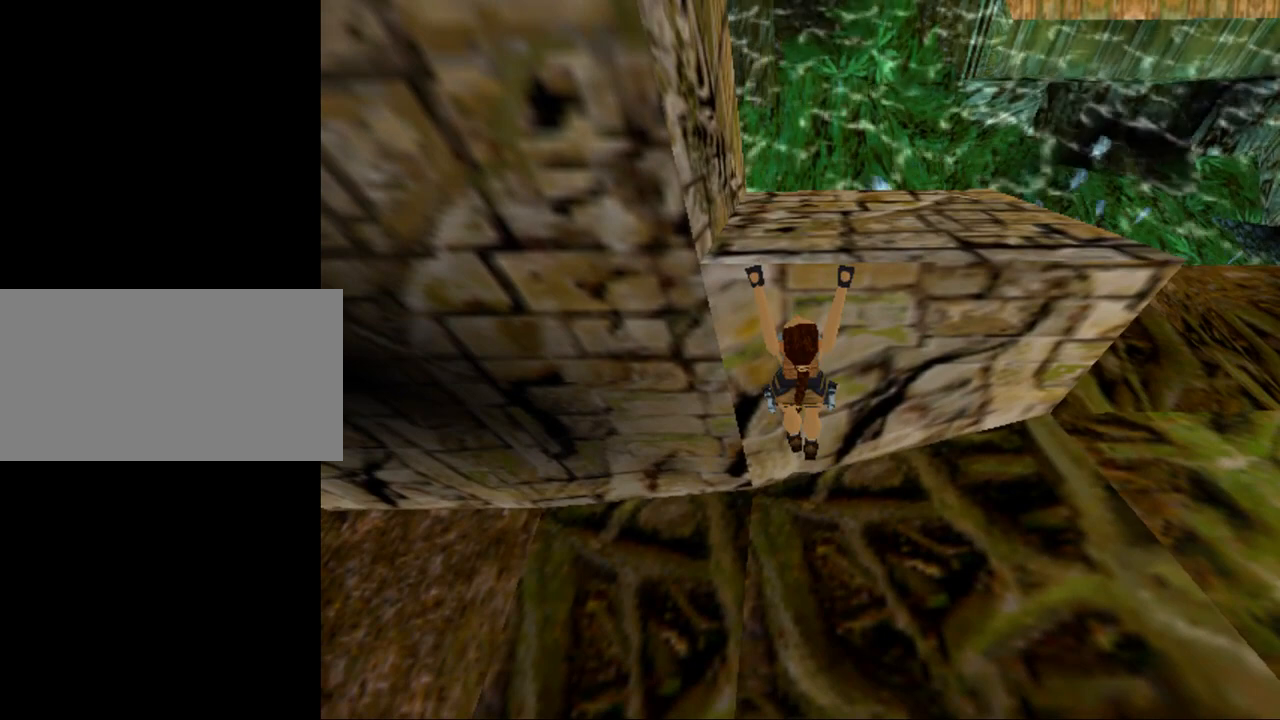
{"keys": ["act"], "events": []}
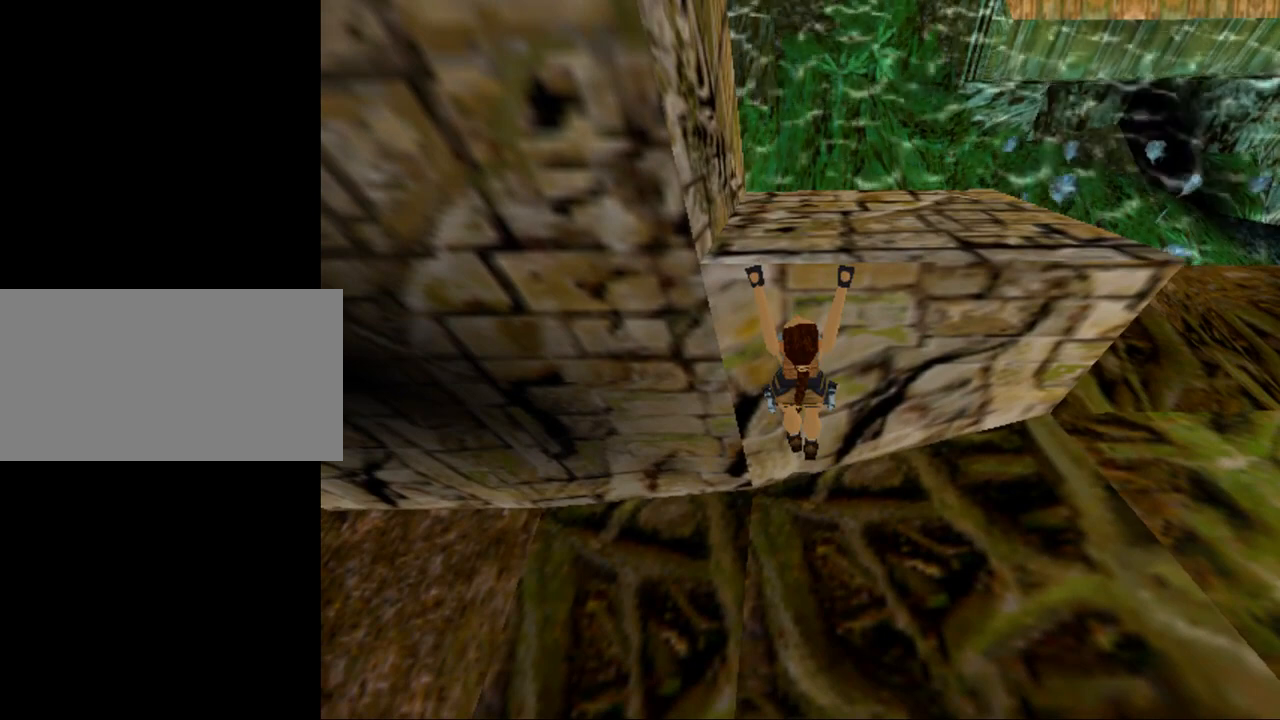
{"keys": ["act"], "events": []}
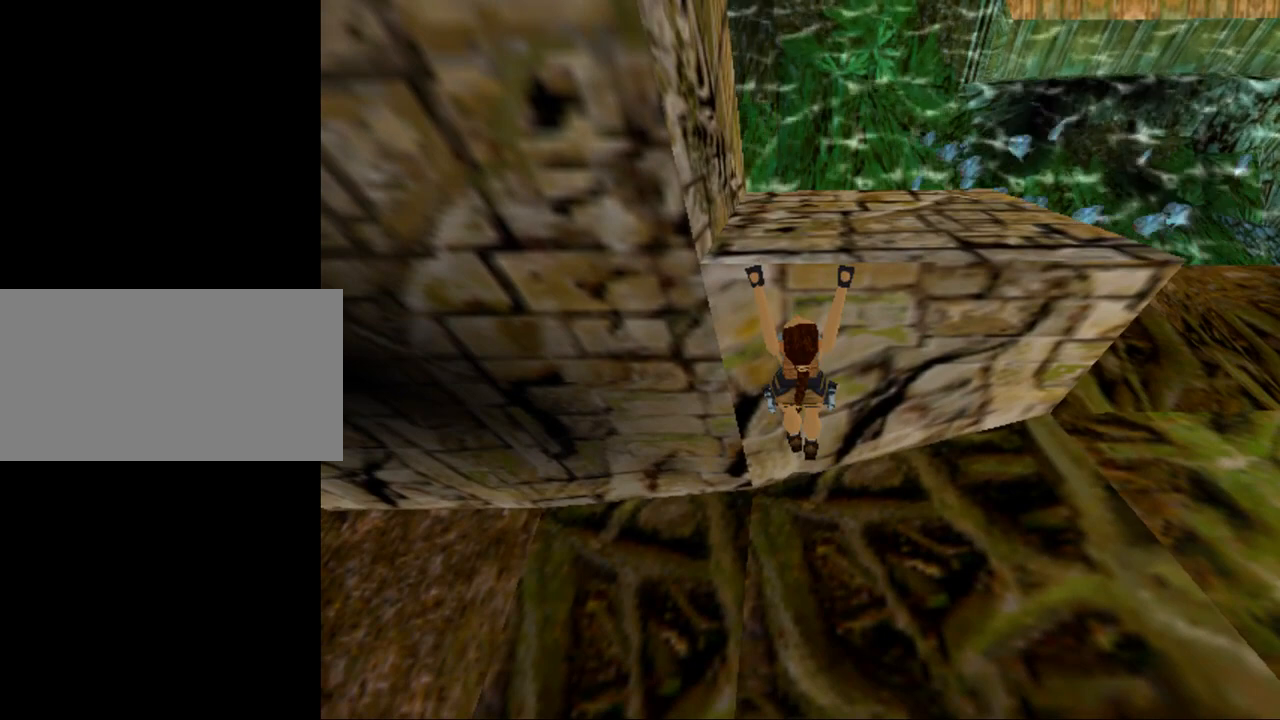
{"keys": ["act"], "events": []}
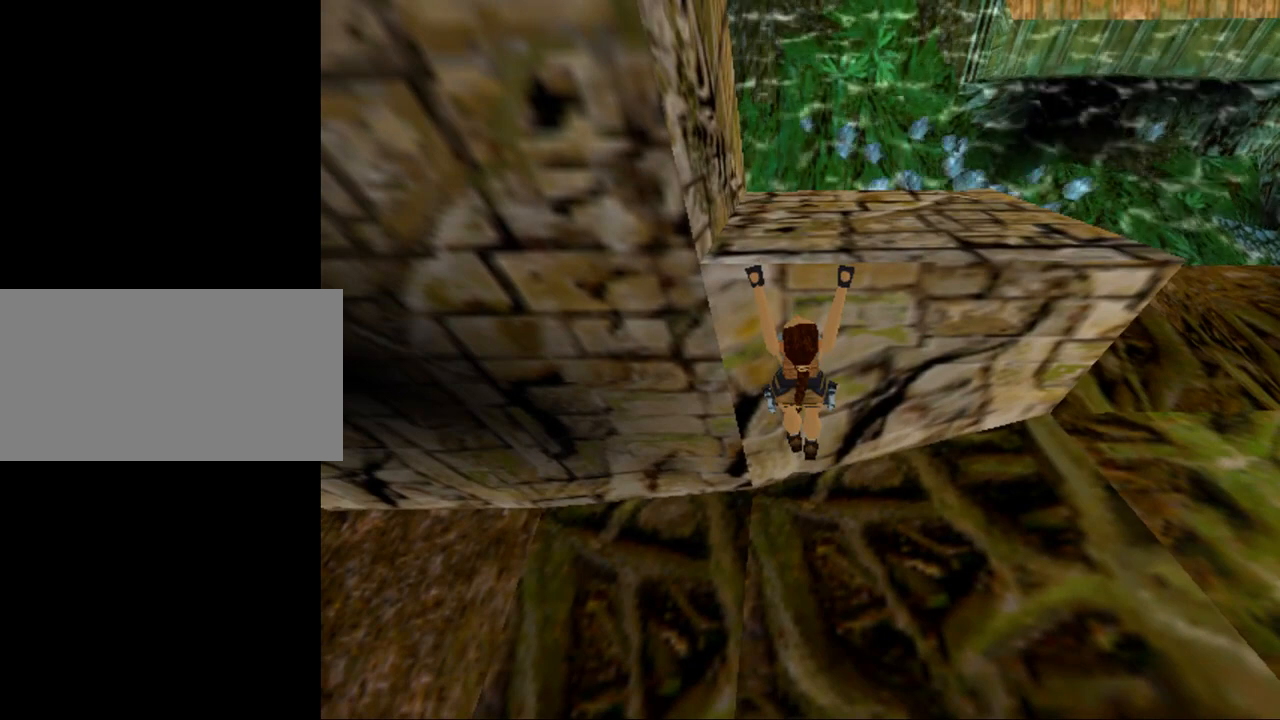
{"keys": ["act", "crouch"], "events": [[367, "crouch", "down"]]}
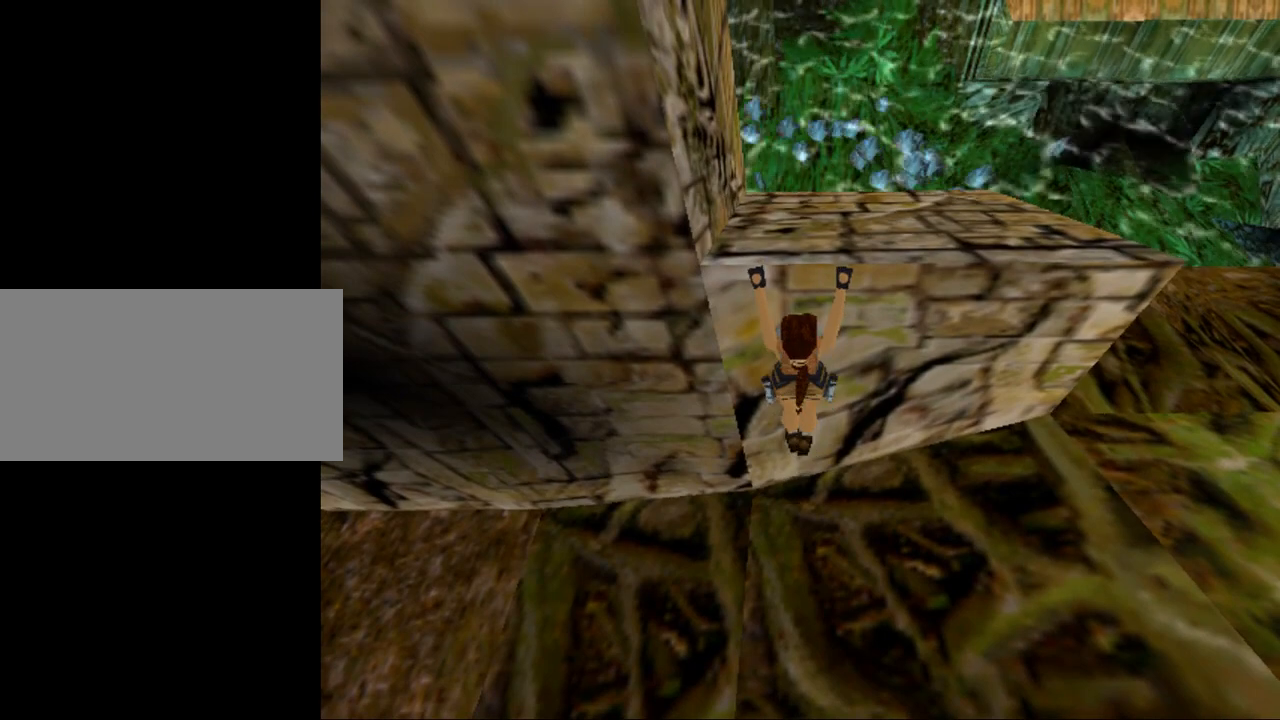
{"keys": ["crouch"], "events": [[467, "act", "up"]]}
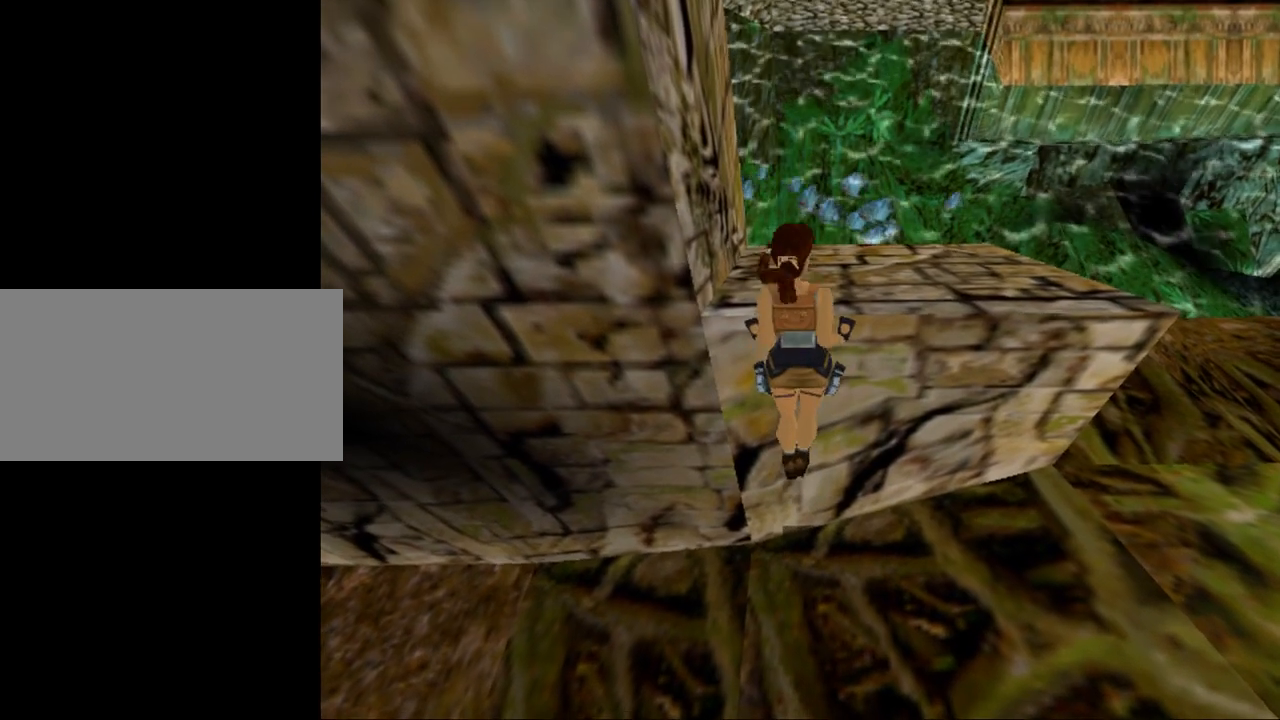
{"keys": ["crouch"], "events": []}
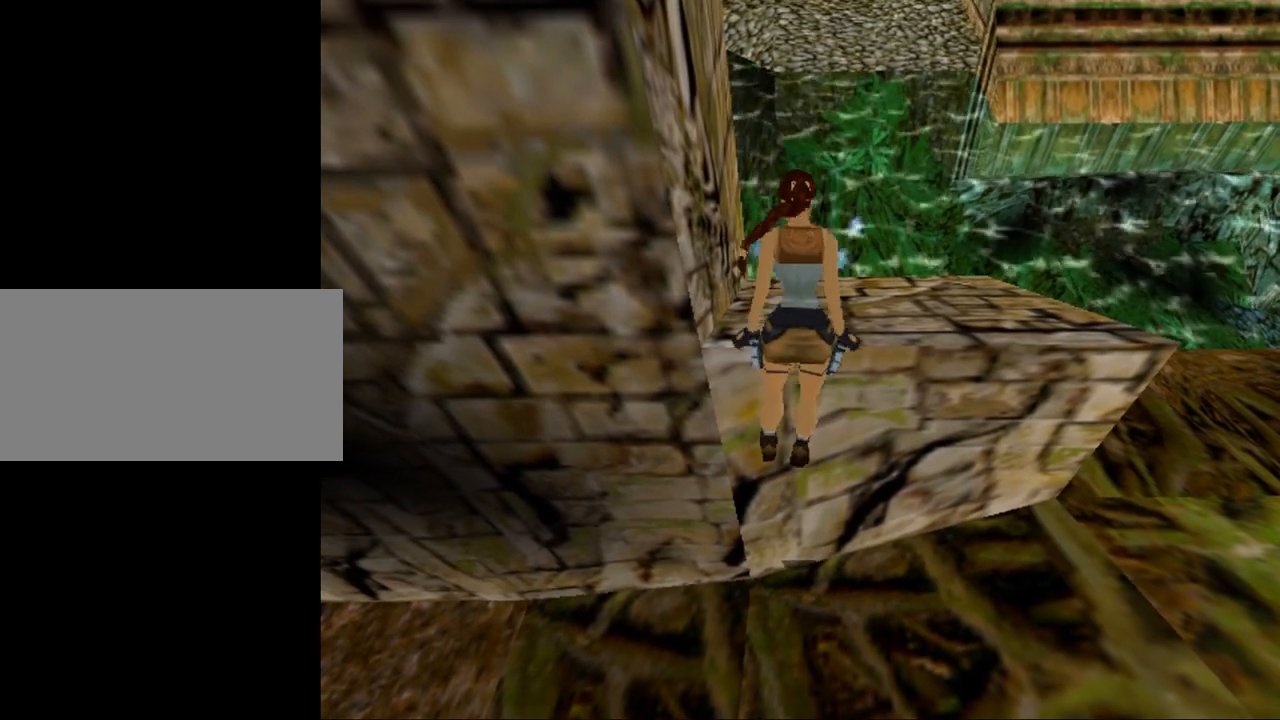
{"keys": ["jump"], "events": [[300, "crouch", "up"], [467, "jump", "down"]]}
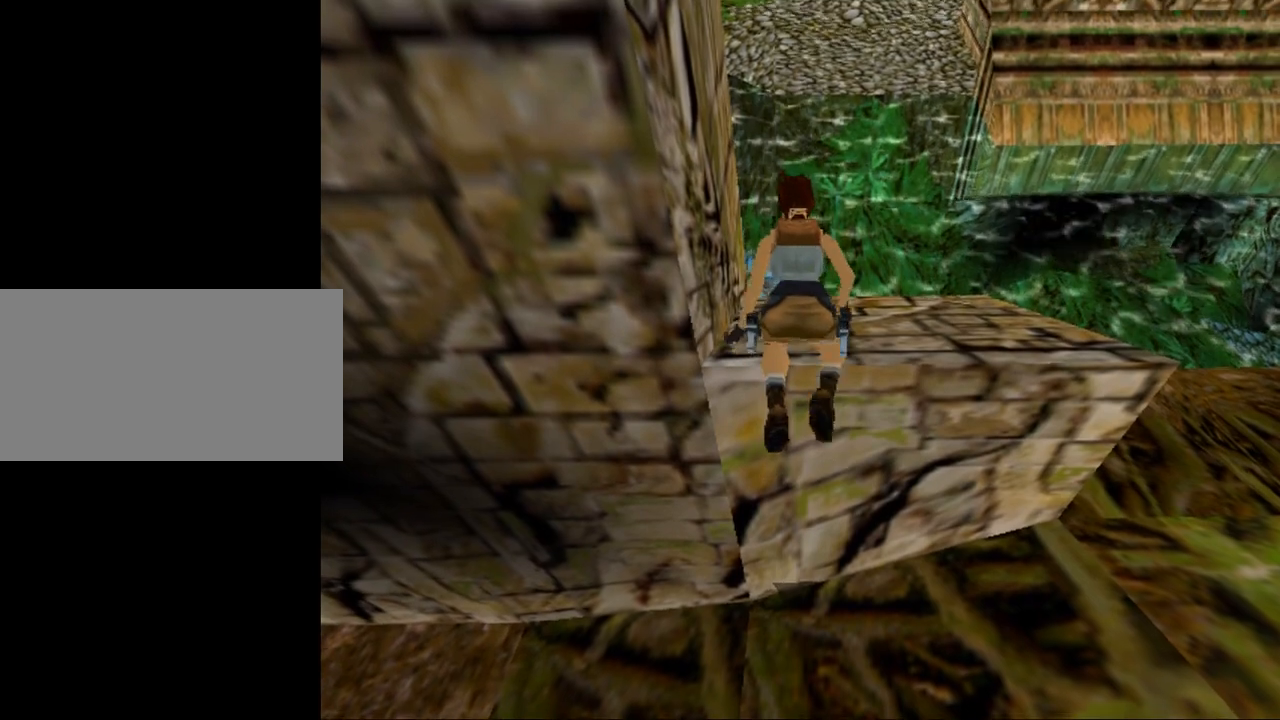
{"keys": ["jump"], "events": []}
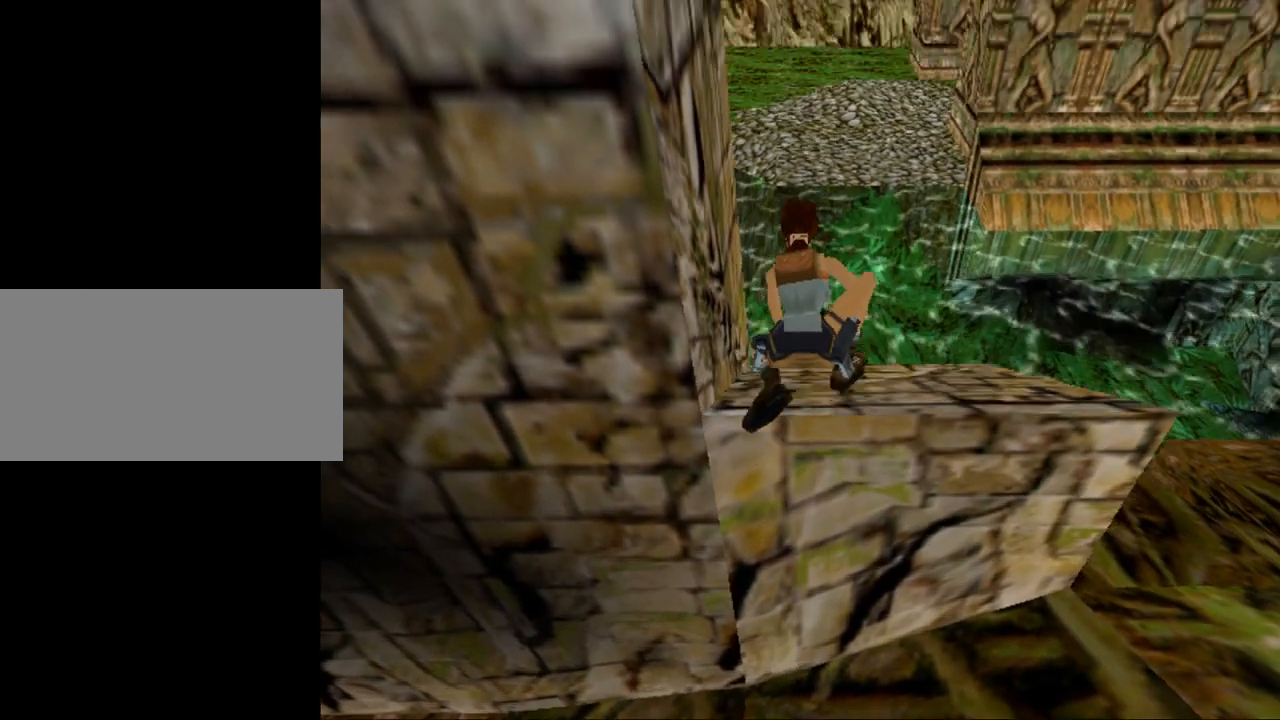
{"keys": ["act", "up"], "events": [[233, "up", "down"], [267, "act", "down"], [300, "jump", "up"]]}
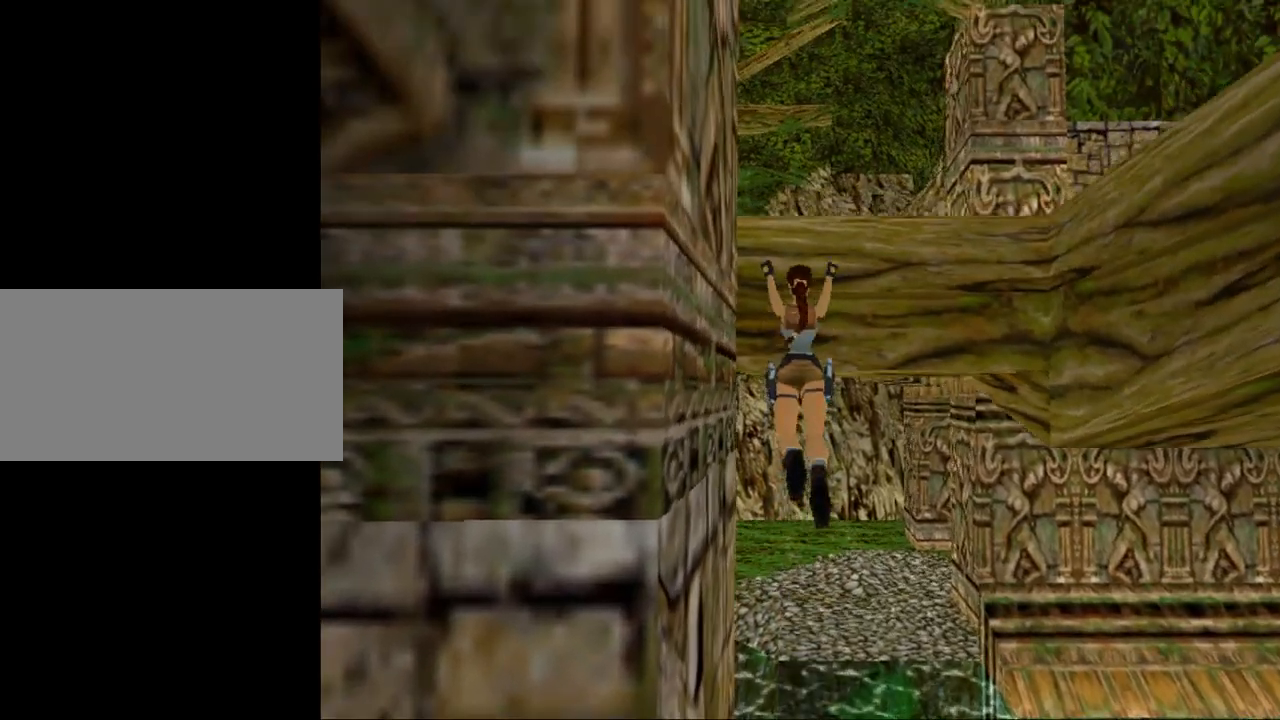
{"keys": [], "events": [[400, "up", "up"], [433, "act", "up"]]}